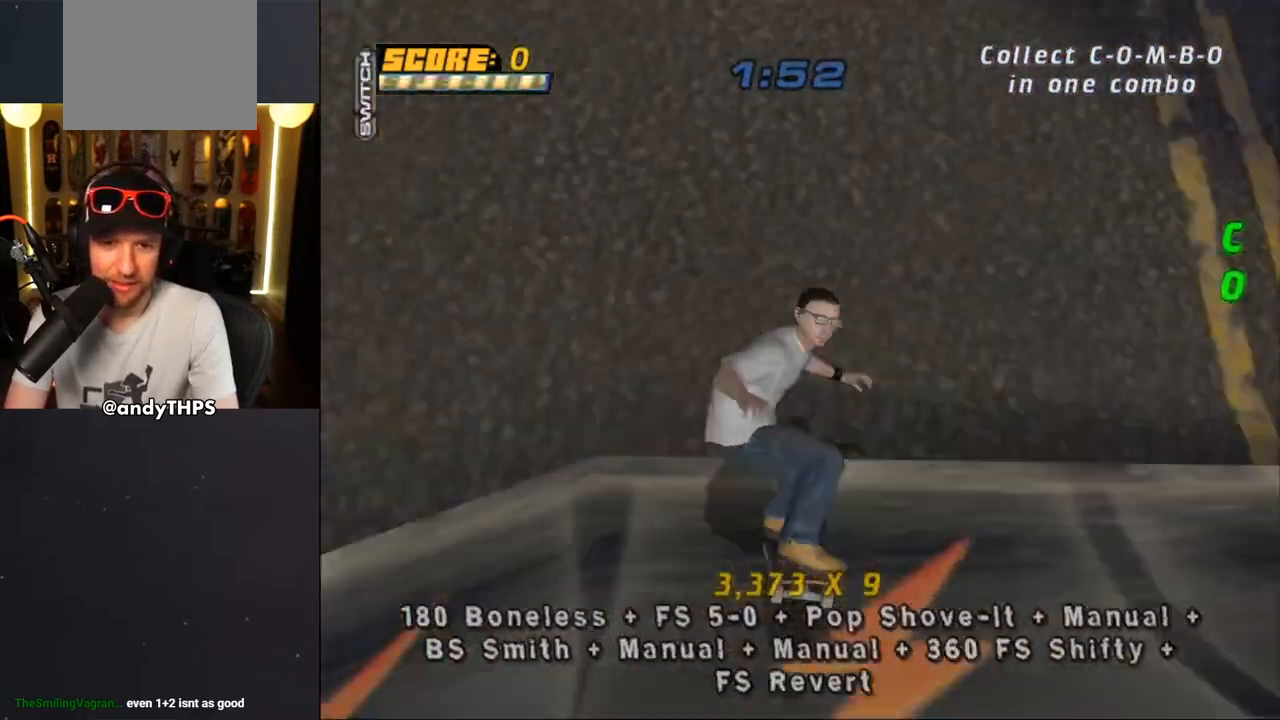
Gameplay with a controller (PlayStation layout); each line is a JSON object with the inputs held at the frame after it. "events" lists button and stick changes between this image and that frame as [ms after this image, input, new state], when the widget could be followed in between. Not read: L2 R2.
{"buttons": ["L1"], "left_stick": "center", "right_stick": "center", "events": [[100, "L1", "up"], [333, "DPAD_LEFT", "down"], [400, "L1", "down"], [433, "CROSS", "up"], [483, "DPAD_LEFT", "up"]]}
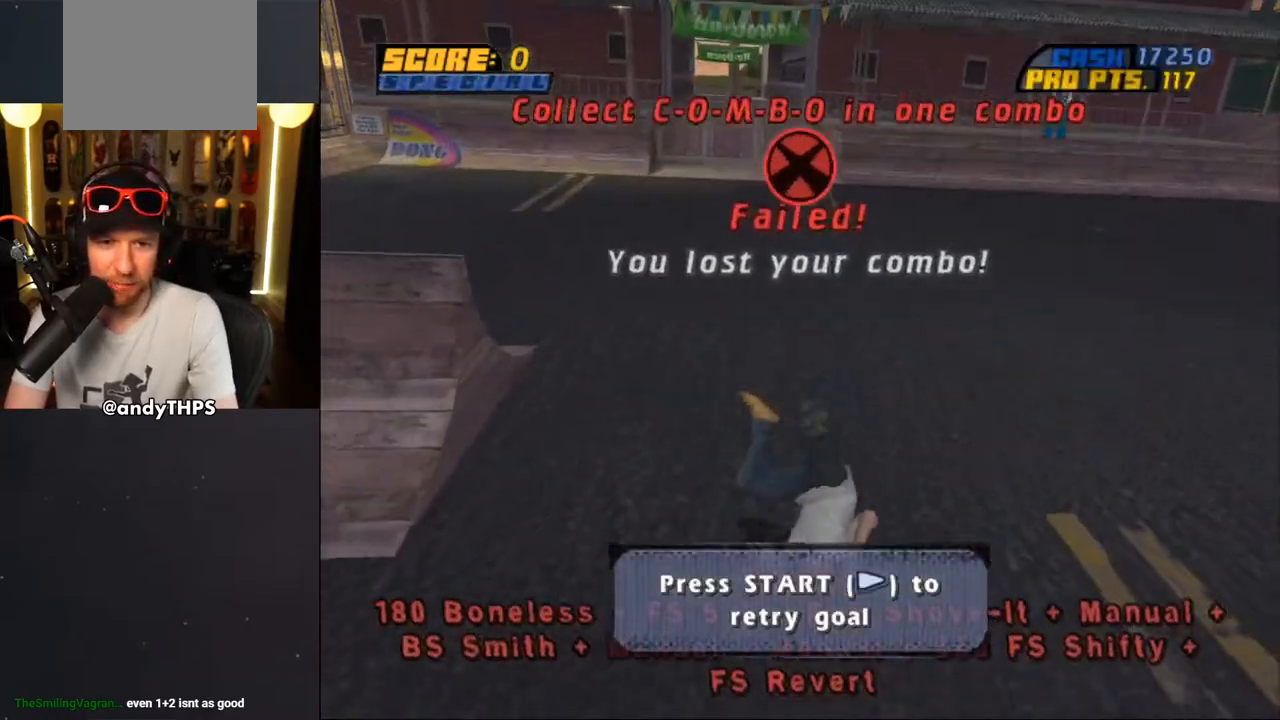
{"buttons": ["CROSS"], "left_stick": "center", "right_stick": "center", "events": [[17, "L1", "up"], [117, "right_stick", "down-left"], [200, "START", "down"], [367, "DPAD_DOWN", "down"], [367, "START", "up"], [417, "DPAD_DOWN", "up"], [417, "right_stick", "center"], [450, "CROSS", "down"]]}
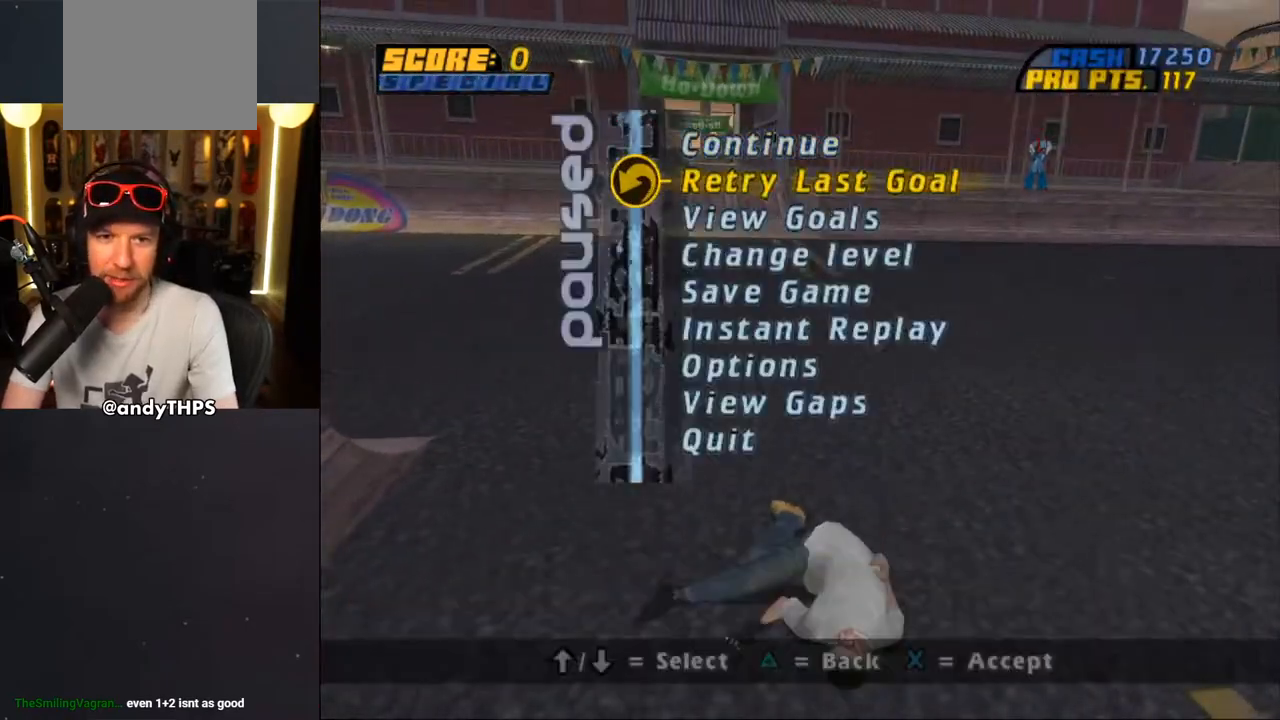
{"buttons": ["CROSS"], "left_stick": "center", "right_stick": "center", "events": [[17, "CROSS", "up"], [100, "CROSS", "down"], [400, "DPAD_UP", "down"], [500, "DPAD_UP", "up"]]}
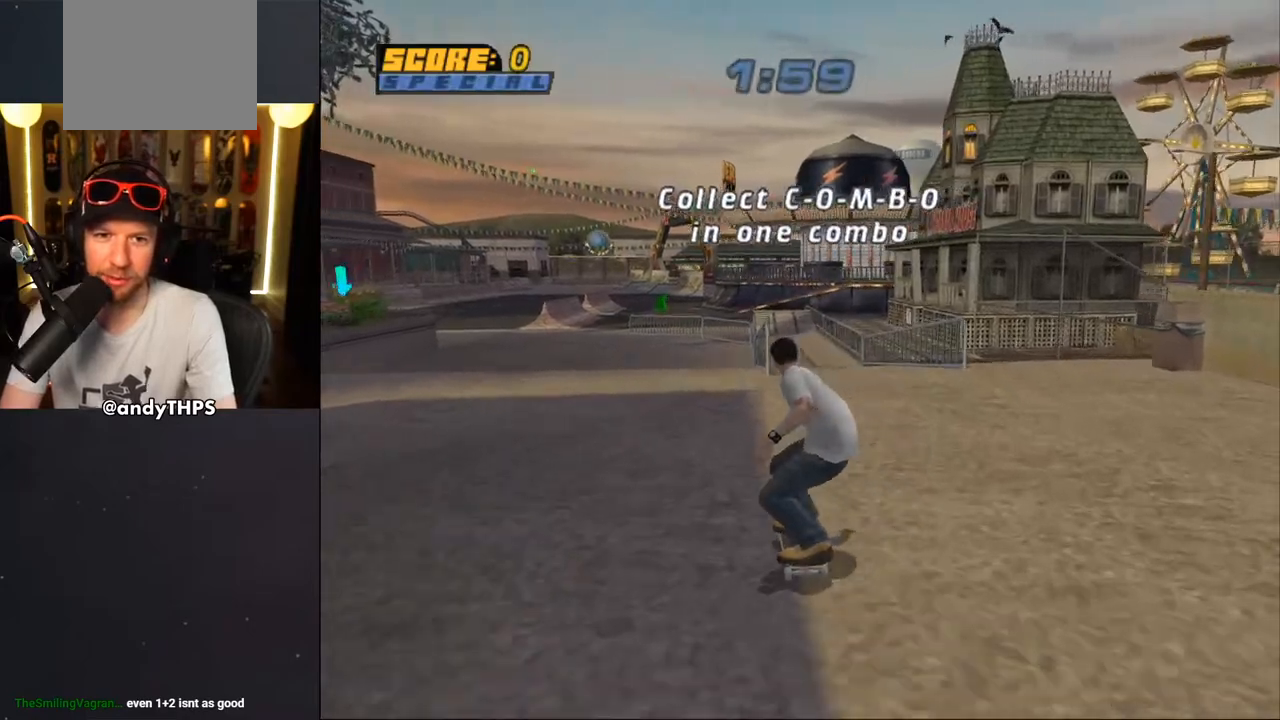
{"buttons": ["DPAD_UP"], "left_stick": "center", "right_stick": "center", "events": [[50, "DPAD_UP", "down"], [133, "DPAD_UP", "up"], [217, "DPAD_UP", "down"], [283, "DPAD_UP", "up"], [350, "DPAD_UP", "down"], [450, "CROSS", "up"], [450, "DPAD_UP", "up"], [467, "DPAD_UP", "down"]]}
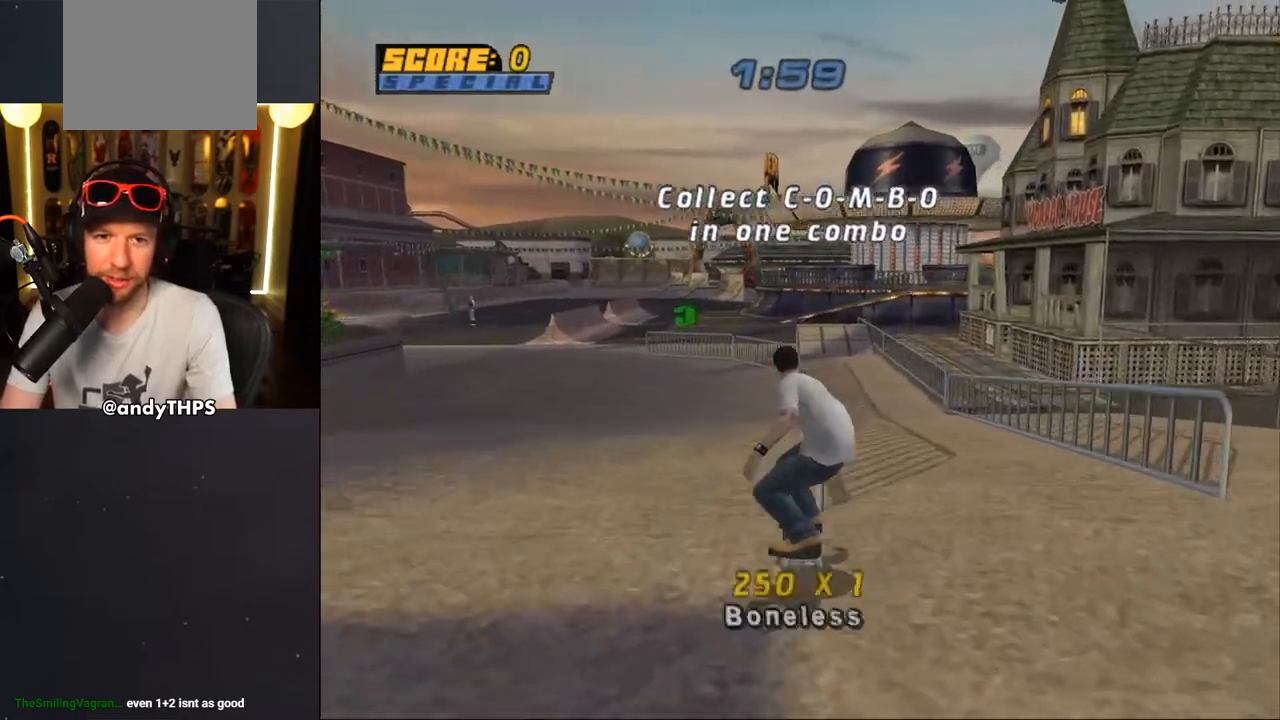
{"buttons": ["TRIANGLE", "DPAD_UP"], "left_stick": "center", "right_stick": "center", "events": [[433, "TRIANGLE", "down"]]}
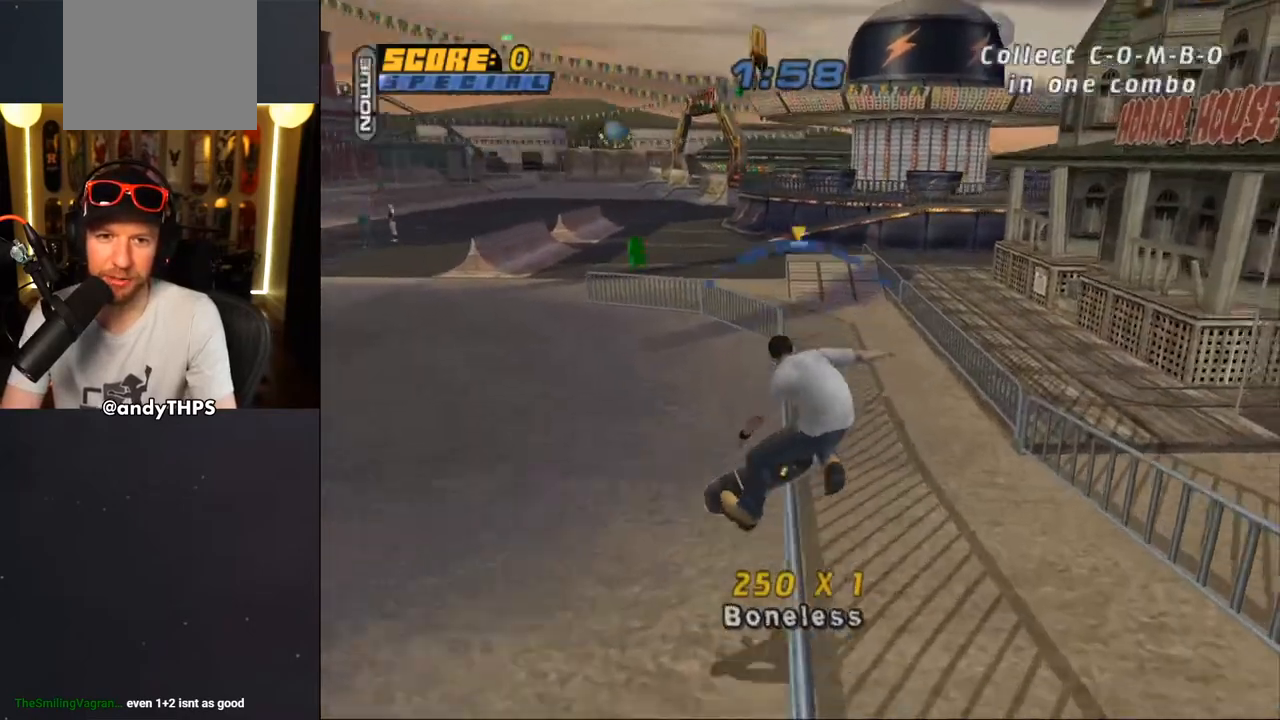
{"buttons": ["CROSS"], "left_stick": "center", "right_stick": "center", "events": [[100, "DPAD_UP", "up"], [250, "TRIANGLE", "up"], [283, "CROSS", "down"], [367, "DPAD_RIGHT", "down"], [417, "DPAD_RIGHT", "up"]]}
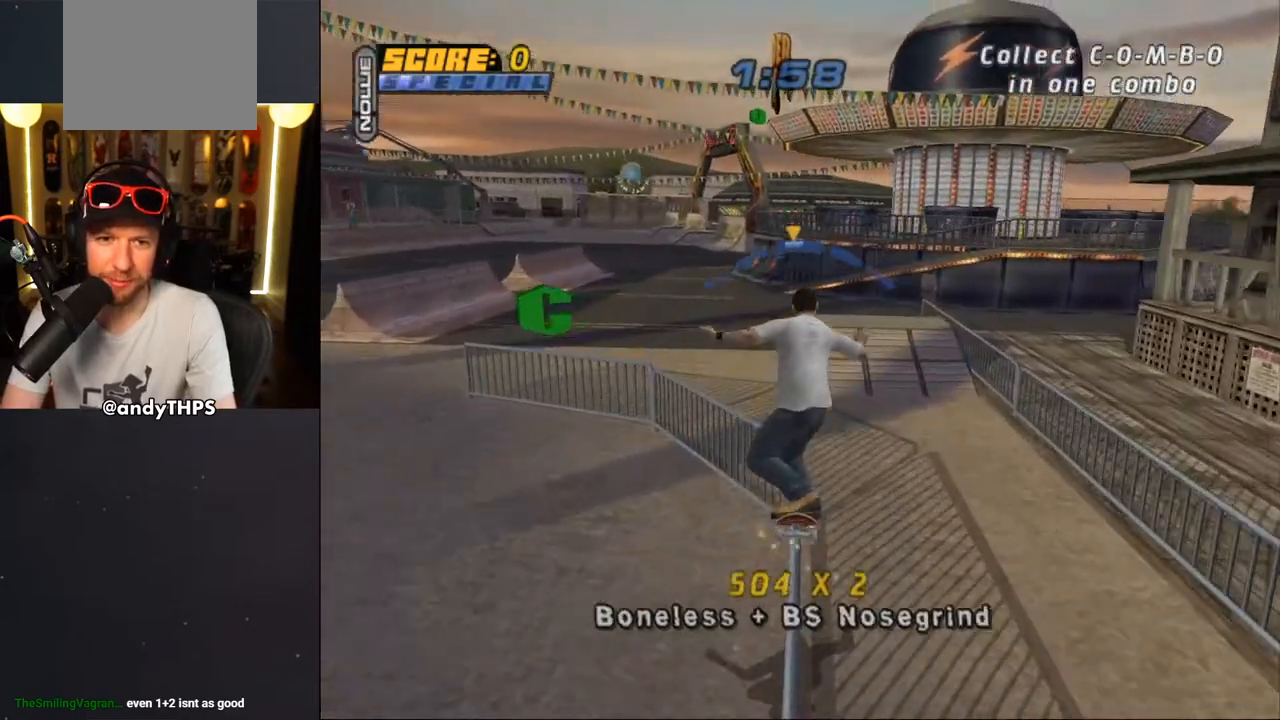
{"buttons": ["SQUARE", "DPAD_RIGHT"], "left_stick": "center", "right_stick": "center", "events": [[17, "DPAD_LEFT", "down"], [100, "DPAD_LEFT", "up"], [433, "CROSS", "up"], [467, "SQUARE", "down"], [500, "DPAD_RIGHT", "down"]]}
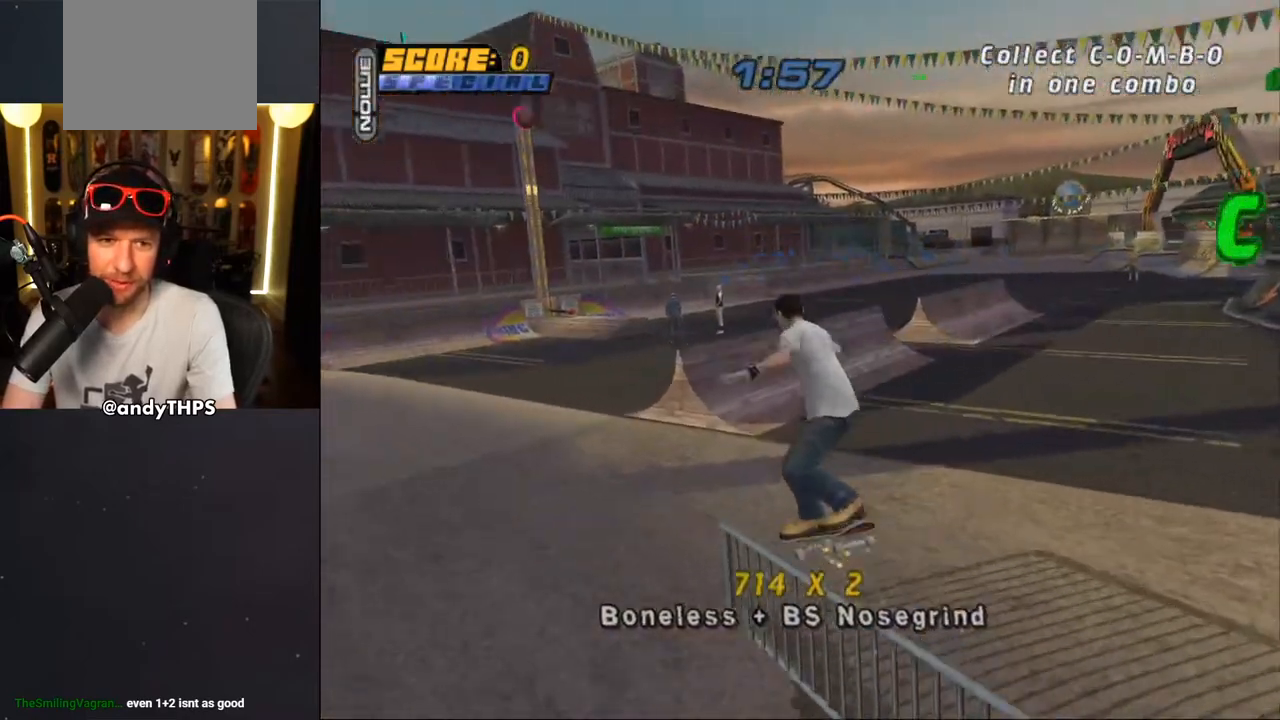
{"buttons": ["CROSS", "DPAD_DOWN"], "left_stick": "center", "right_stick": "center", "events": [[83, "DPAD_RIGHT", "up"], [133, "SQUARE", "up"], [150, "CROSS", "down"], [283, "DPAD_UP", "down"], [367, "DPAD_UP", "up"], [467, "DPAD_DOWN", "down"]]}
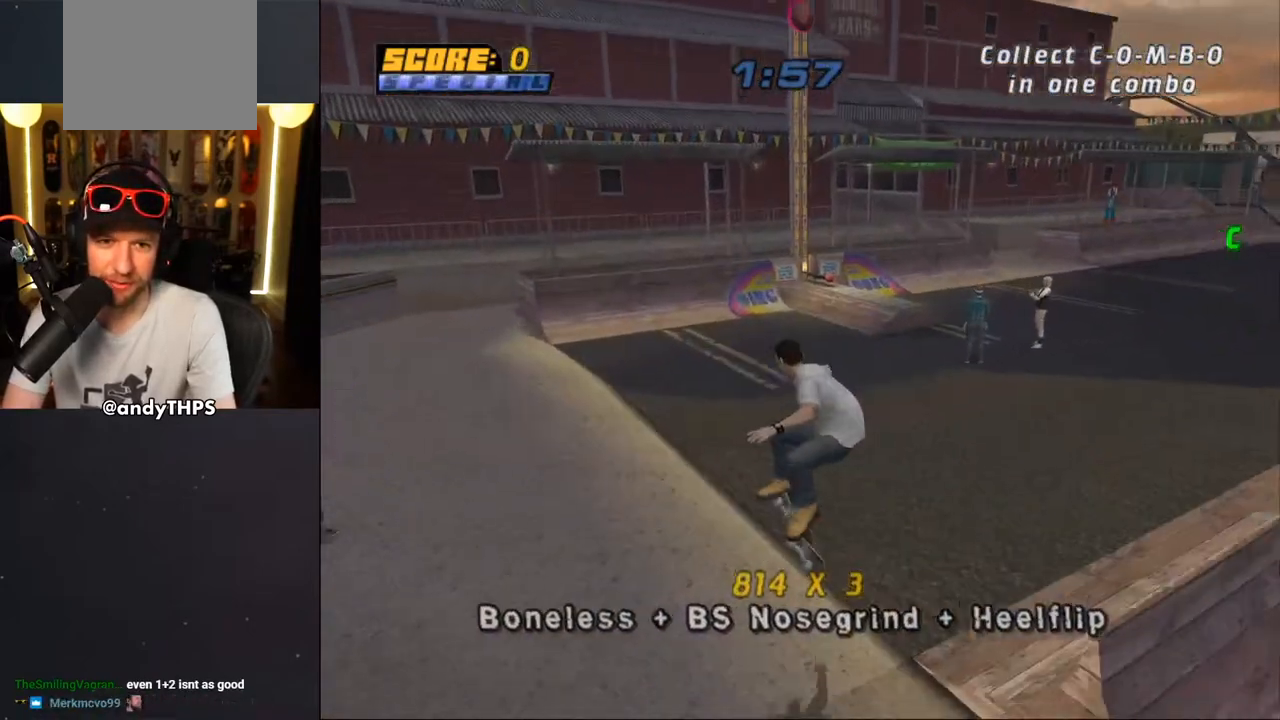
{"buttons": ["CROSS"], "left_stick": "center", "right_stick": "center", "events": [[33, "DPAD_DOWN", "up"], [100, "DPAD_UP", "down"], [233, "DPAD_LEFT", "down"], [250, "DPAD_UP", "up"], [367, "DPAD_DOWN", "down"], [450, "DPAD_DOWN", "up"], [483, "DPAD_LEFT", "up"]]}
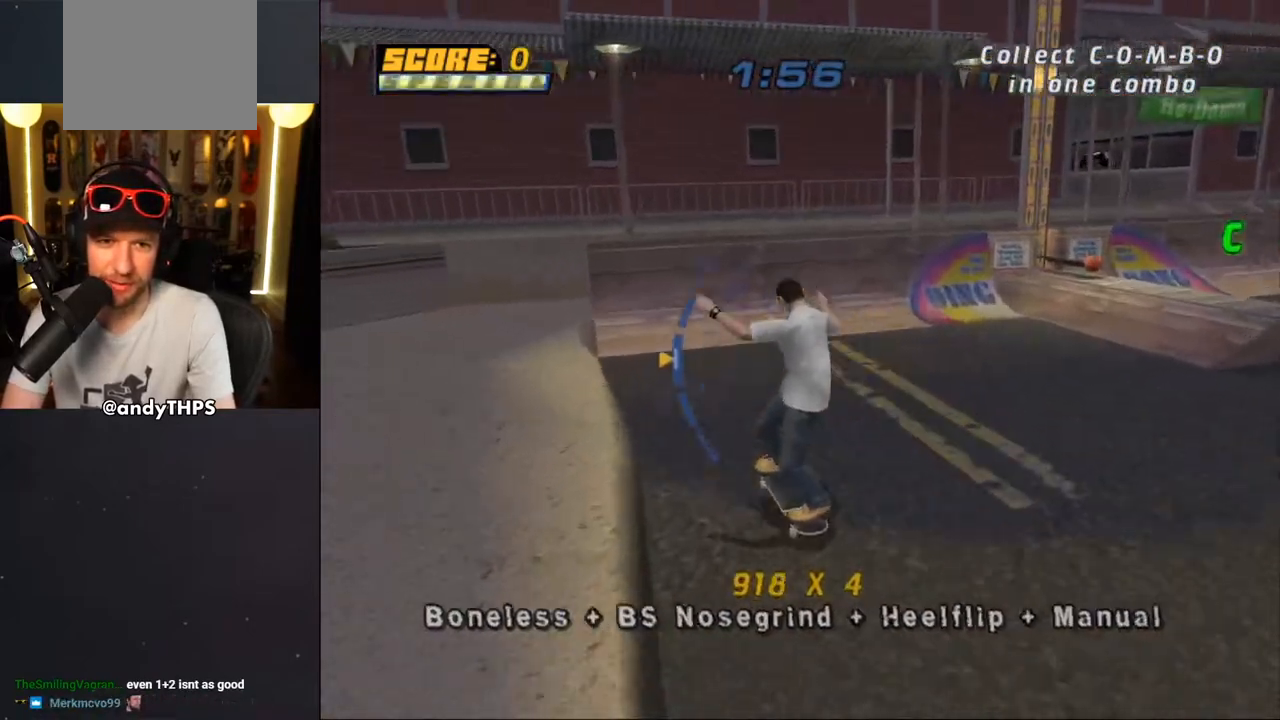
{"buttons": ["TRIANGLE", "DPAD_DOWN", "DPAD_RIGHT"], "left_stick": "center", "right_stick": "center", "events": [[83, "DPAD_RIGHT", "down"], [133, "DPAD_DOWN", "down"], [417, "CROSS", "up"], [433, "TRIANGLE", "down"]]}
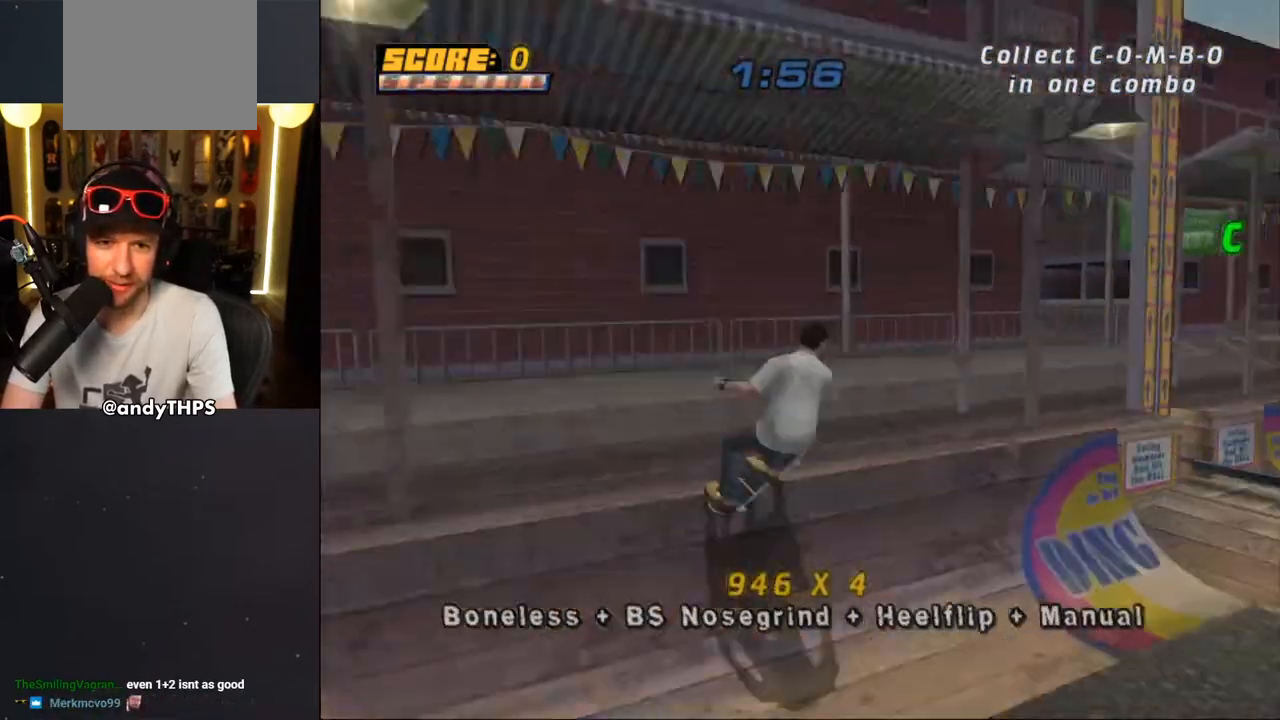
{"buttons": ["SQUARE", "L1", "DPAD_RIGHT"], "left_stick": "center", "right_stick": "center", "events": [[33, "DPAD_DOWN", "up"], [67, "DPAD_RIGHT", "up"], [167, "DPAD_RIGHT", "down"], [183, "CROSS", "down"], [200, "DPAD_DOWN", "down"], [283, "L1", "down"], [300, "DPAD_DOWN", "up"], [333, "SQUARE", "down"], [333, "TRIANGLE", "up"], [350, "CROSS", "up"]]}
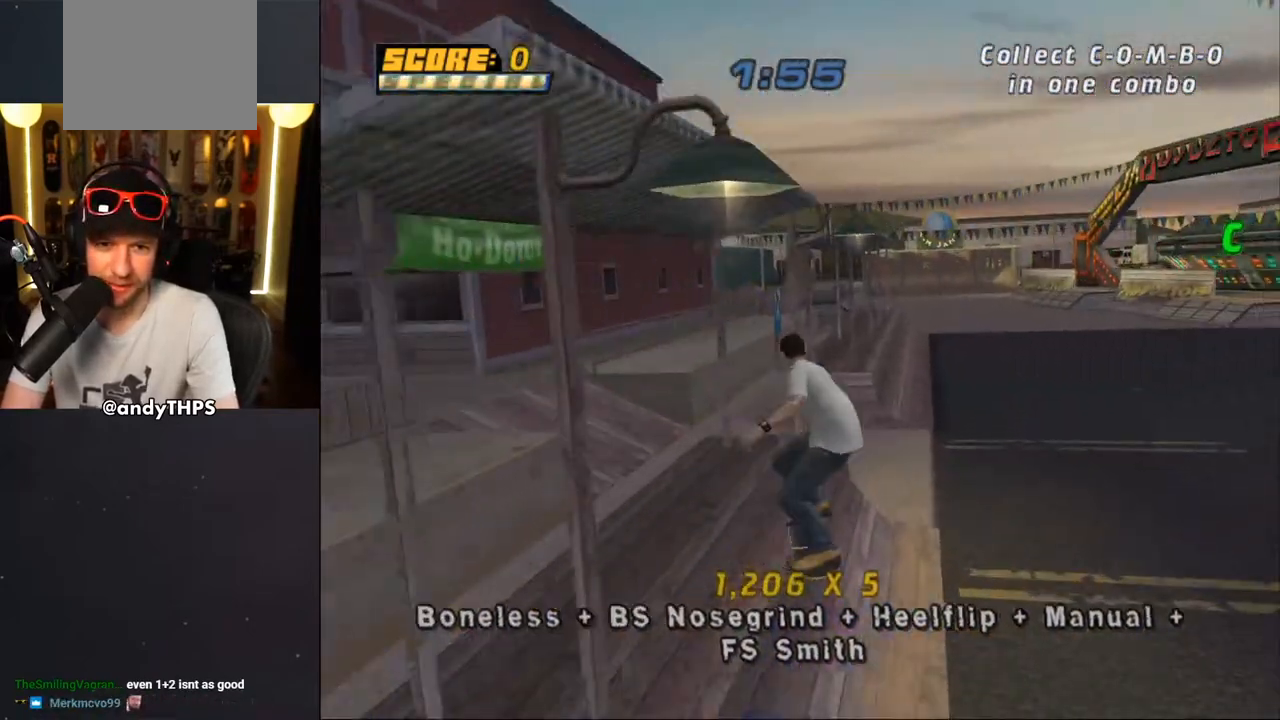
{"buttons": ["CROSS", "DPAD_UP"], "left_stick": "center", "right_stick": "center", "events": [[17, "CROSS", "down"], [33, "SQUARE", "up"], [117, "DPAD_RIGHT", "up"], [200, "DPAD_UP", "down"], [283, "L1", "up"], [350, "DPAD_UP", "up"], [367, "DPAD_DOWN", "down"], [417, "DPAD_RIGHT", "down"], [433, "DPAD_DOWN", "up"], [433, "DPAD_RIGHT", "up"], [500, "DPAD_UP", "down"]]}
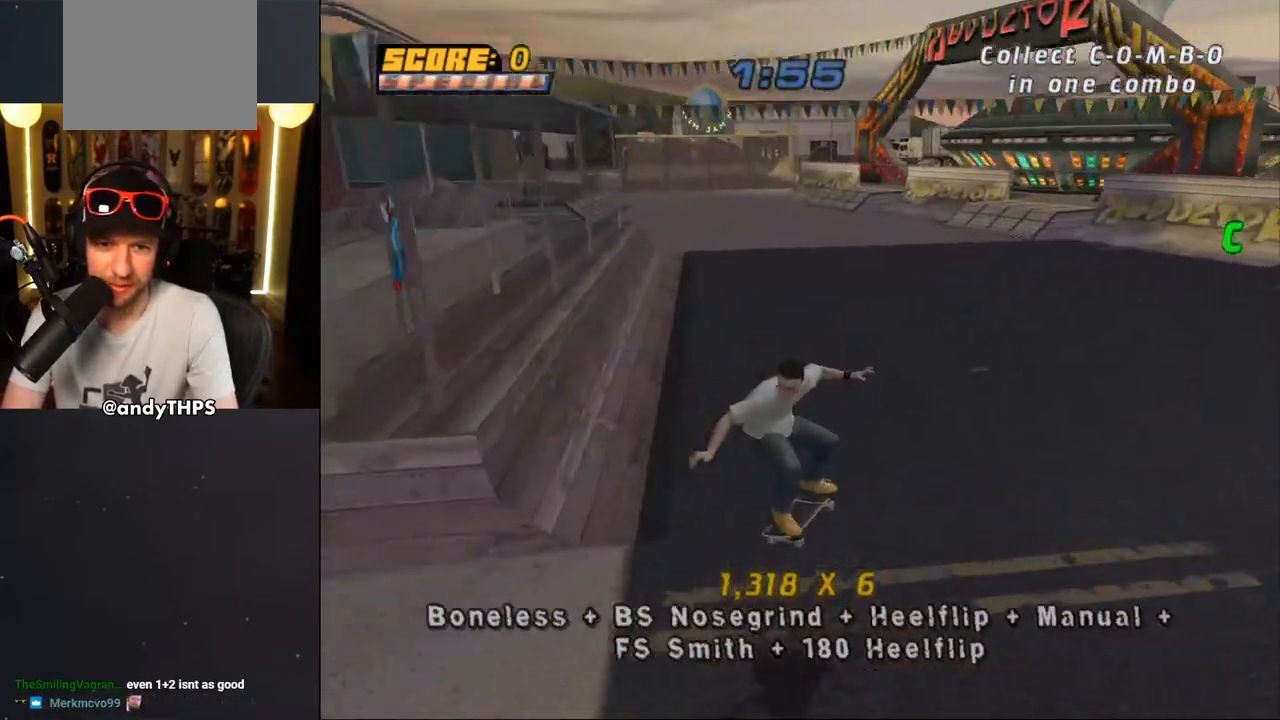
{"buttons": ["R1", "DPAD_DOWN", "DPAD_RIGHT"], "left_stick": "center", "right_stick": "center", "events": [[67, "DPAD_RIGHT", "down"], [117, "DPAD_UP", "up"], [133, "DPAD_DOWN", "down"], [250, "R1", "down"], [483, "CROSS", "up"]]}
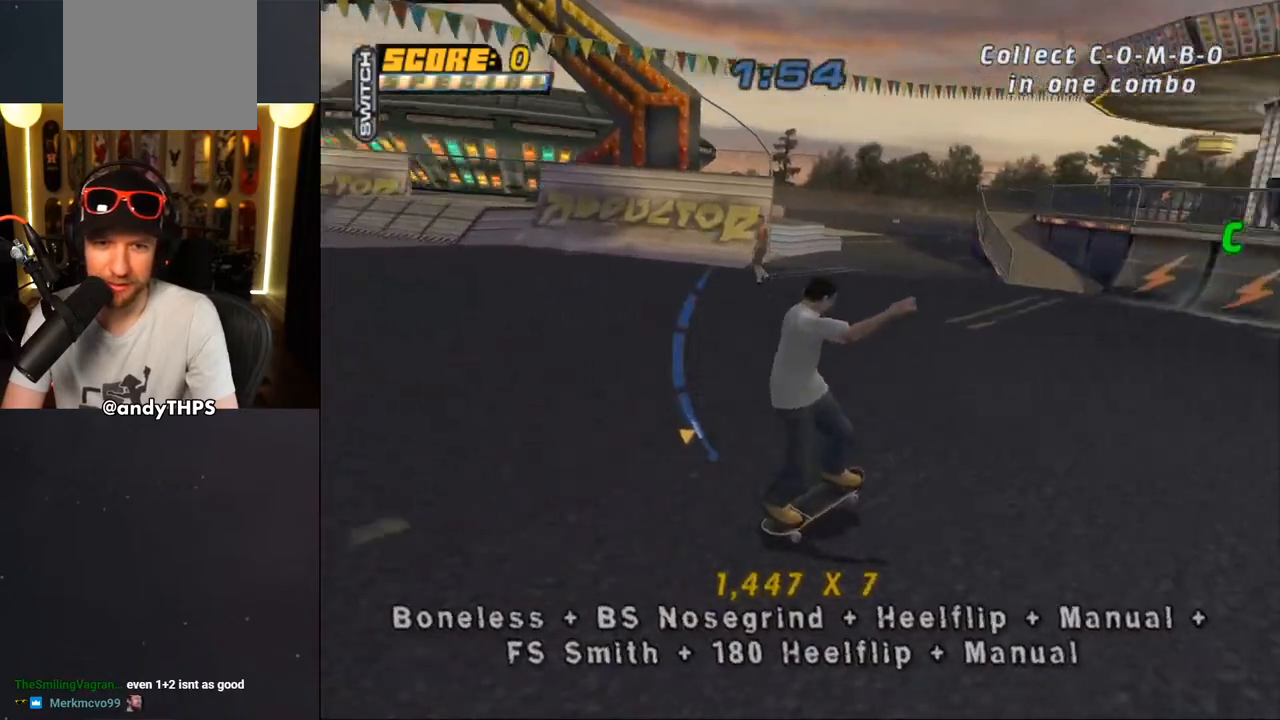
{"buttons": ["CROSS", "DPAD_UP"], "left_stick": "center", "right_stick": "center", "events": [[33, "DPAD_DOWN", "up"], [50, "CROSS", "down"], [50, "DPAD_RIGHT", "up"], [150, "DPAD_UP", "down"], [250, "DPAD_UP", "up"], [317, "DPAD_DOWN", "down"], [400, "DPAD_DOWN", "up"], [467, "DPAD_UP", "down"], [483, "R1", "up"]]}
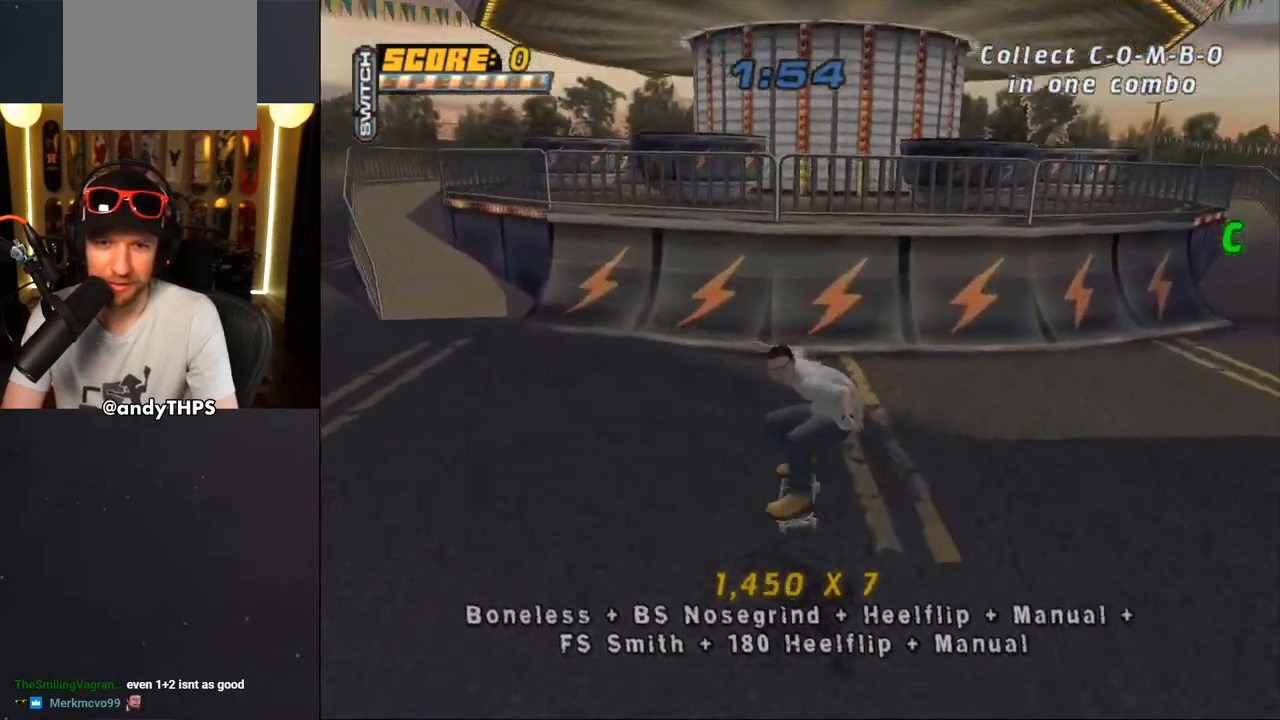
{"buttons": [], "left_stick": "center", "right_stick": "center", "events": [[200, "DPAD_UP", "up"], [300, "DPAD_LEFT", "down"], [483, "CROSS", "up"], [500, "DPAD_LEFT", "up"]]}
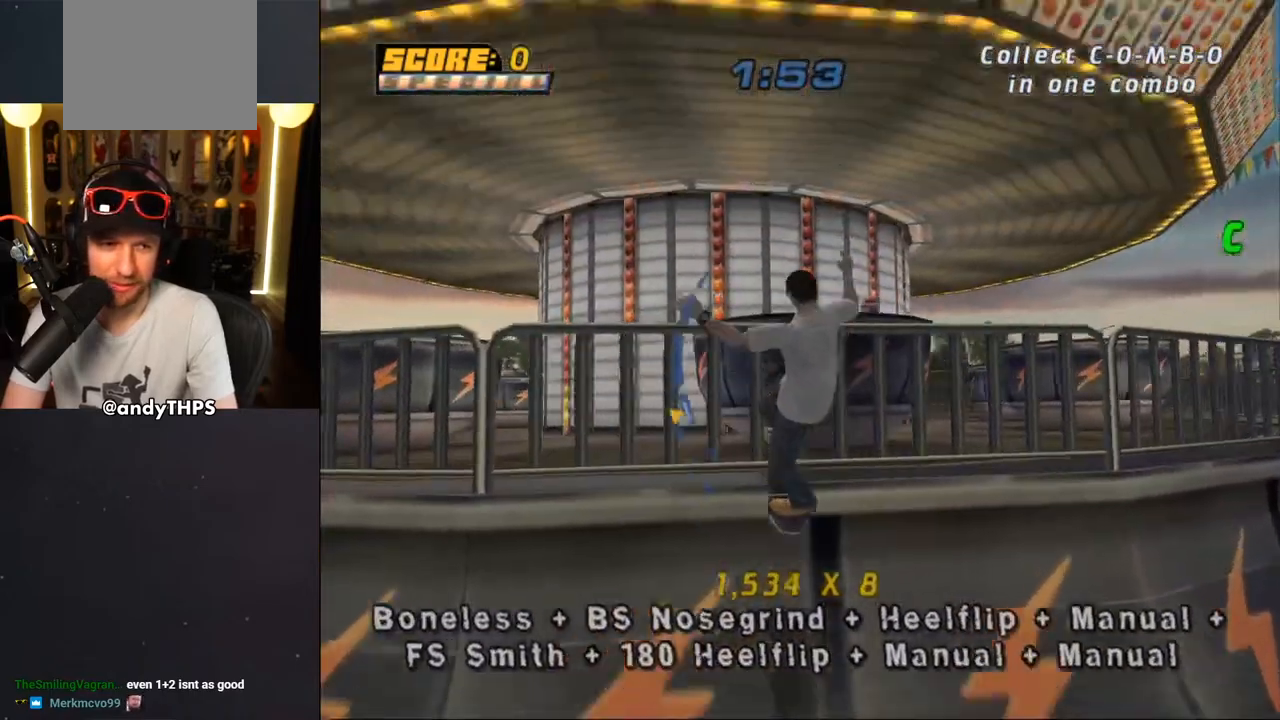
{"buttons": ["CIRCLE", "R1"], "left_stick": "center", "right_stick": "center", "events": [[100, "CIRCLE", "down"], [100, "DPAD_LEFT", "down"], [217, "DPAD_LEFT", "up"], [317, "R1", "down"]]}
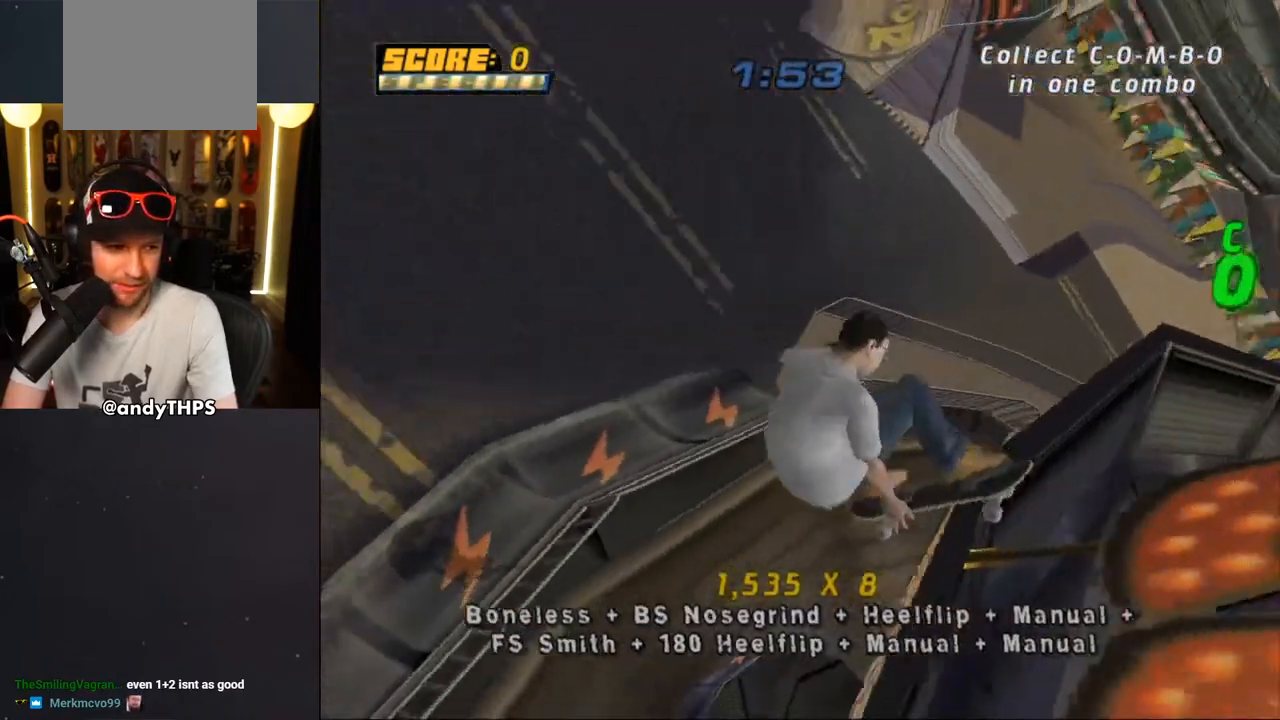
{"buttons": ["CROSS"], "left_stick": "center", "right_stick": "center", "events": [[383, "CIRCLE", "up"], [383, "R1", "up"], [500, "CROSS", "down"]]}
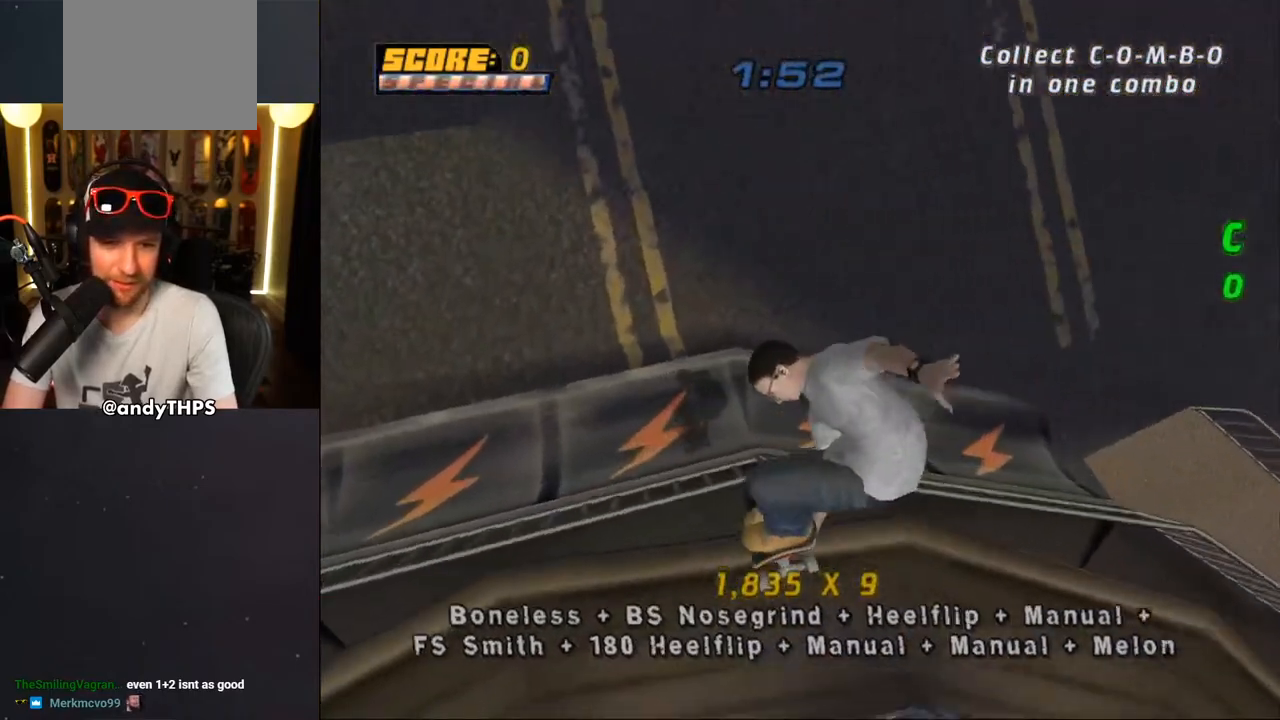
{"buttons": ["CROSS"], "left_stick": "center", "right_stick": "center", "events": [[400, "DPAD_RIGHT", "down"], [483, "DPAD_RIGHT", "up"]]}
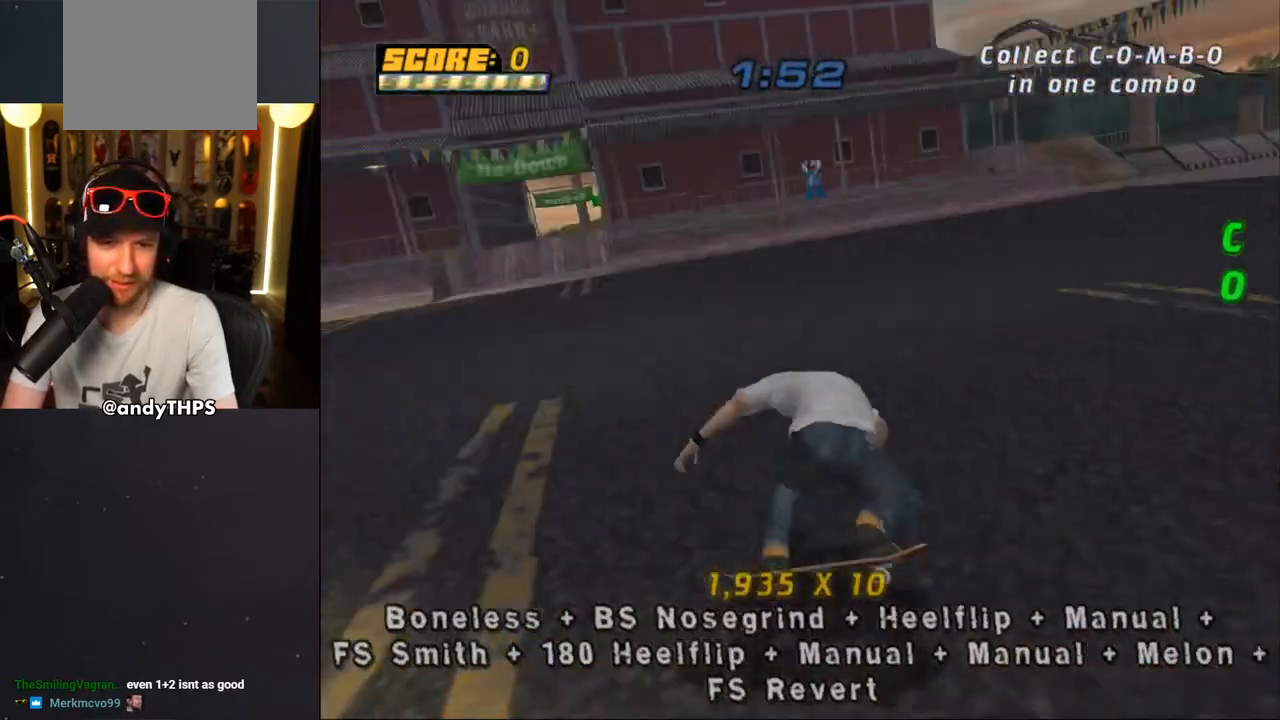
{"buttons": ["CROSS", "L1", "DPAD_UP", "DPAD_LEFT"], "left_stick": "center", "right_stick": "center", "events": [[133, "DPAD_LEFT", "down"], [200, "DPAD_DOWN", "down"], [300, "L1", "down"], [400, "CROSS", "up"], [483, "DPAD_DOWN", "up"], [483, "DPAD_UP", "down"], [500, "CROSS", "down"]]}
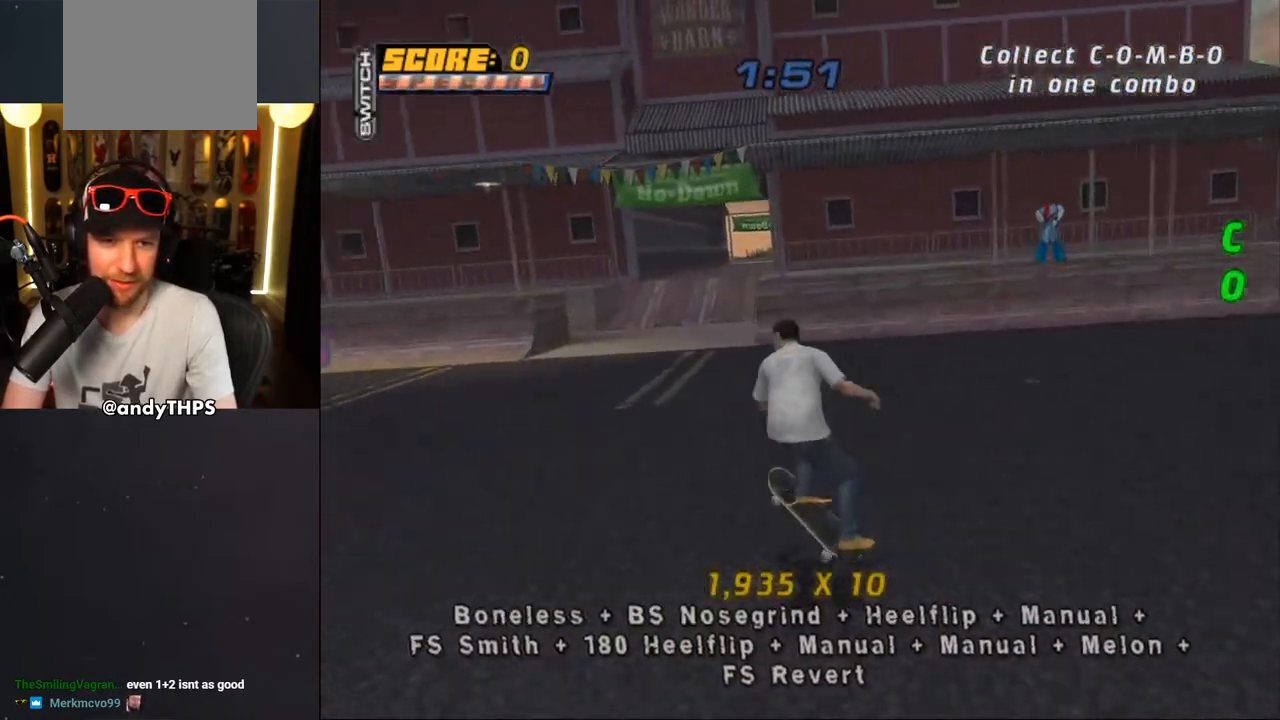
{"buttons": ["CROSS", "DPAD_UP"], "left_stick": "center", "right_stick": "center", "events": [[50, "DPAD_LEFT", "up"], [50, "DPAD_UP", "up"], [117, "DPAD_UP", "down"], [283, "DPAD_DOWN", "down"], [283, "DPAD_UP", "up"], [383, "DPAD_DOWN", "up"], [383, "L1", "up"], [400, "DPAD_UP", "down"]]}
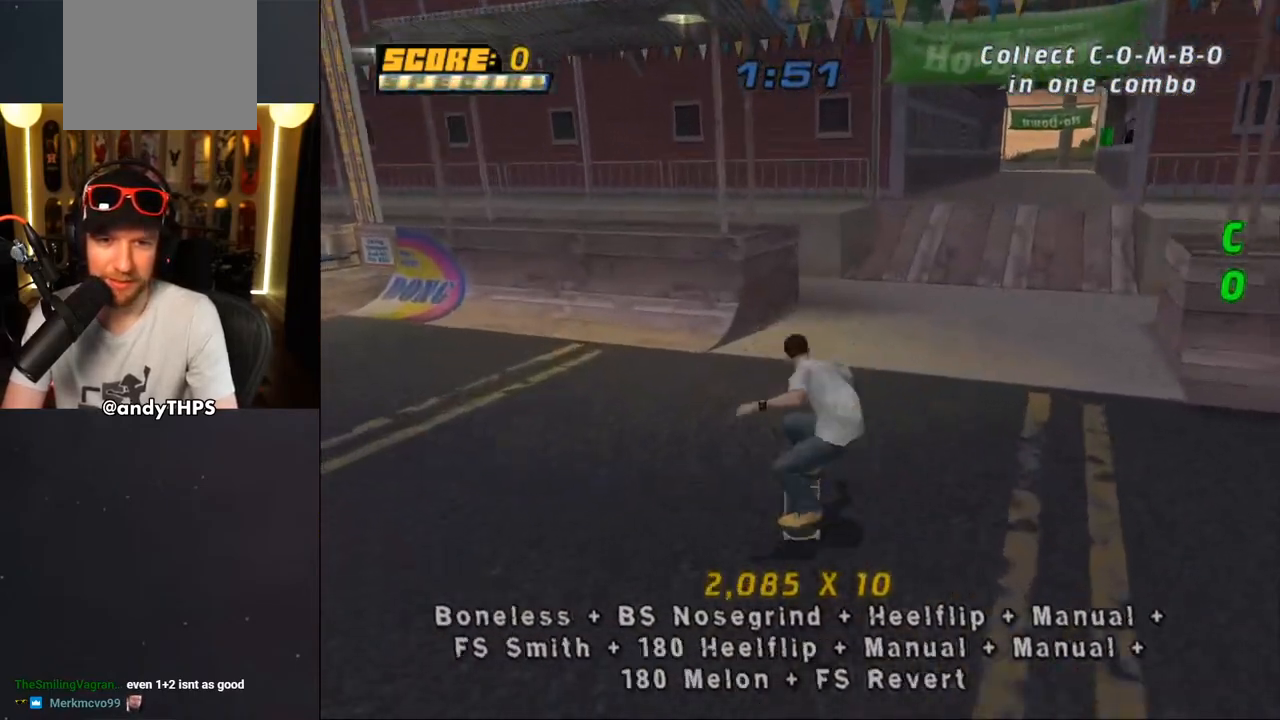
{"buttons": ["CROSS", "DPAD_DOWN"], "left_stick": "center", "right_stick": "center", "events": [[33, "DPAD_RIGHT", "down"], [67, "DPAD_UP", "up"], [83, "DPAD_DOWN", "down"], [133, "DPAD_DOWN", "up"], [250, "DPAD_RIGHT", "up"], [333, "DPAD_RIGHT", "down"], [383, "DPAD_DOWN", "down"], [400, "DPAD_RIGHT", "up"], [417, "DPAD_DOWN", "up"], [483, "DPAD_DOWN", "down"]]}
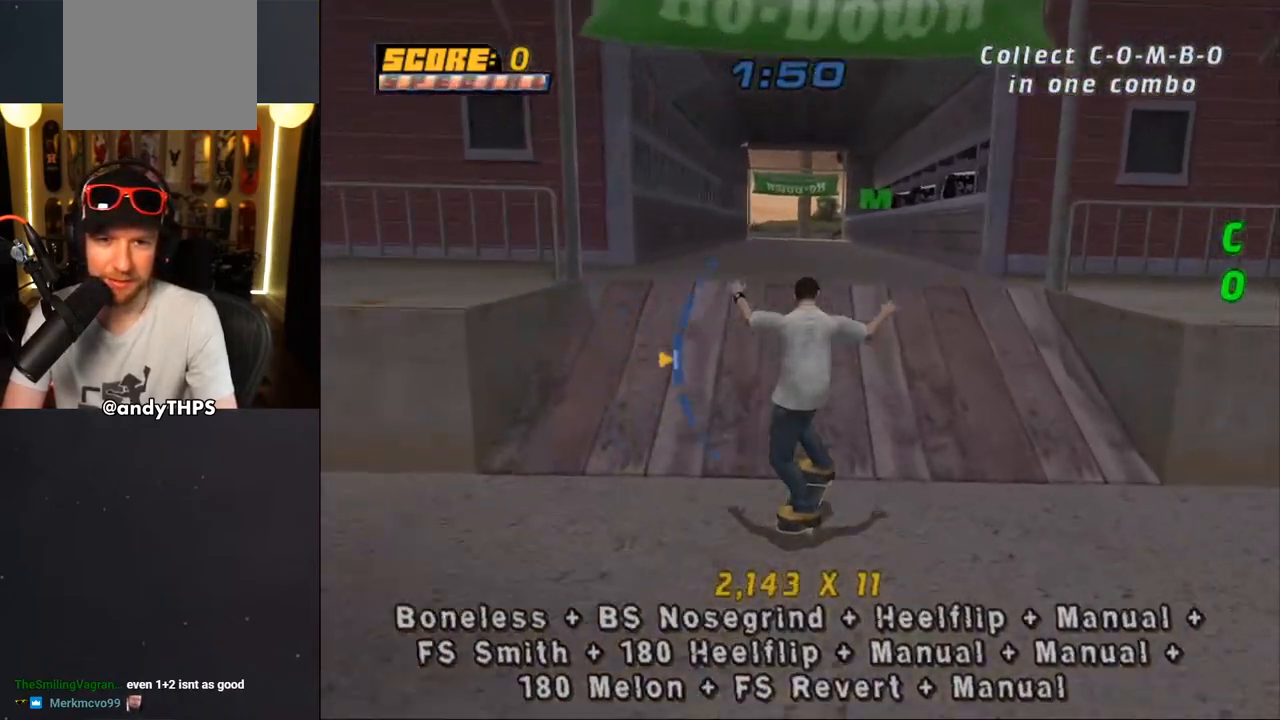
{"buttons": ["TRIANGLE"], "left_stick": "center", "right_stick": "center", "events": [[17, "CROSS", "up"], [50, "DPAD_DOWN", "up"], [233, "DPAD_DOWN", "down"], [333, "DPAD_DOWN", "up"], [350, "TRIANGLE", "down"], [417, "DPAD_UP", "down"], [483, "DPAD_UP", "up"]]}
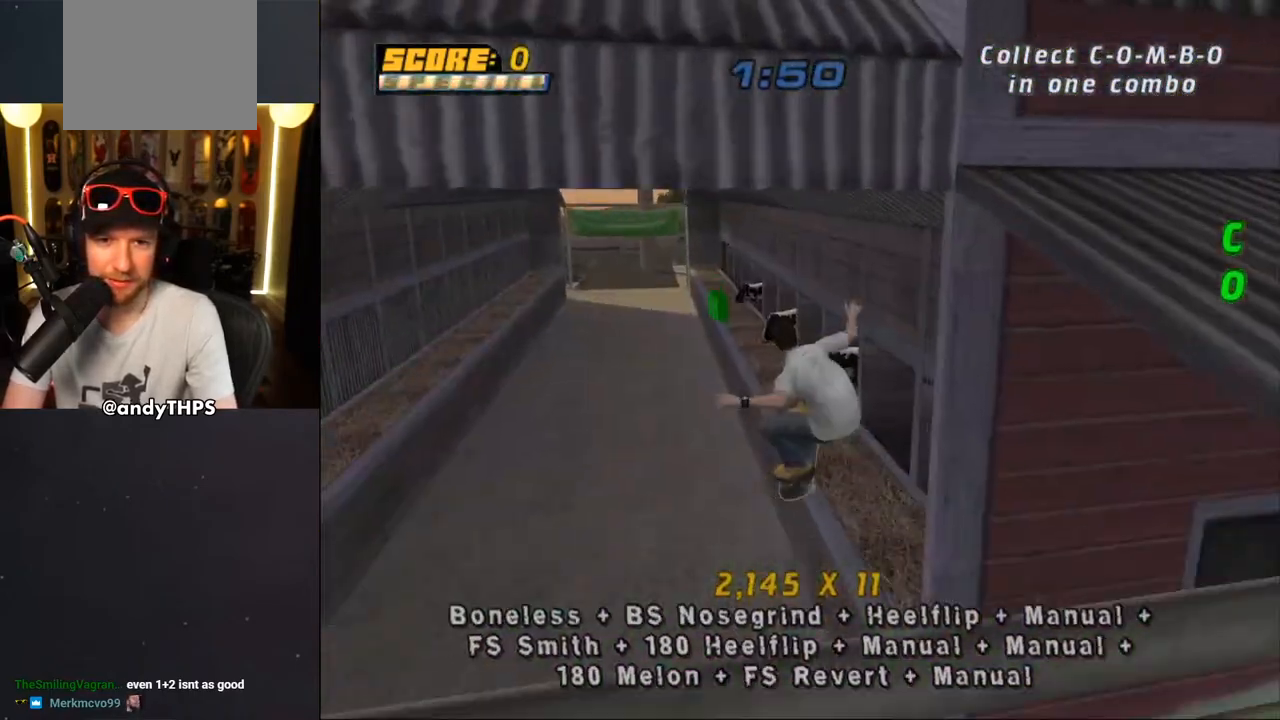
{"buttons": ["TRIANGLE", "DPAD_DOWN"], "left_stick": "center", "right_stick": "center", "events": [[33, "DPAD_DOWN", "down"], [150, "DPAD_DOWN", "up"], [167, "DPAD_UP", "down"], [233, "DPAD_UP", "up"], [267, "DPAD_DOWN", "down"], [383, "DPAD_DOWN", "up"], [383, "DPAD_UP", "down"], [433, "DPAD_UP", "up"], [467, "DPAD_DOWN", "down"]]}
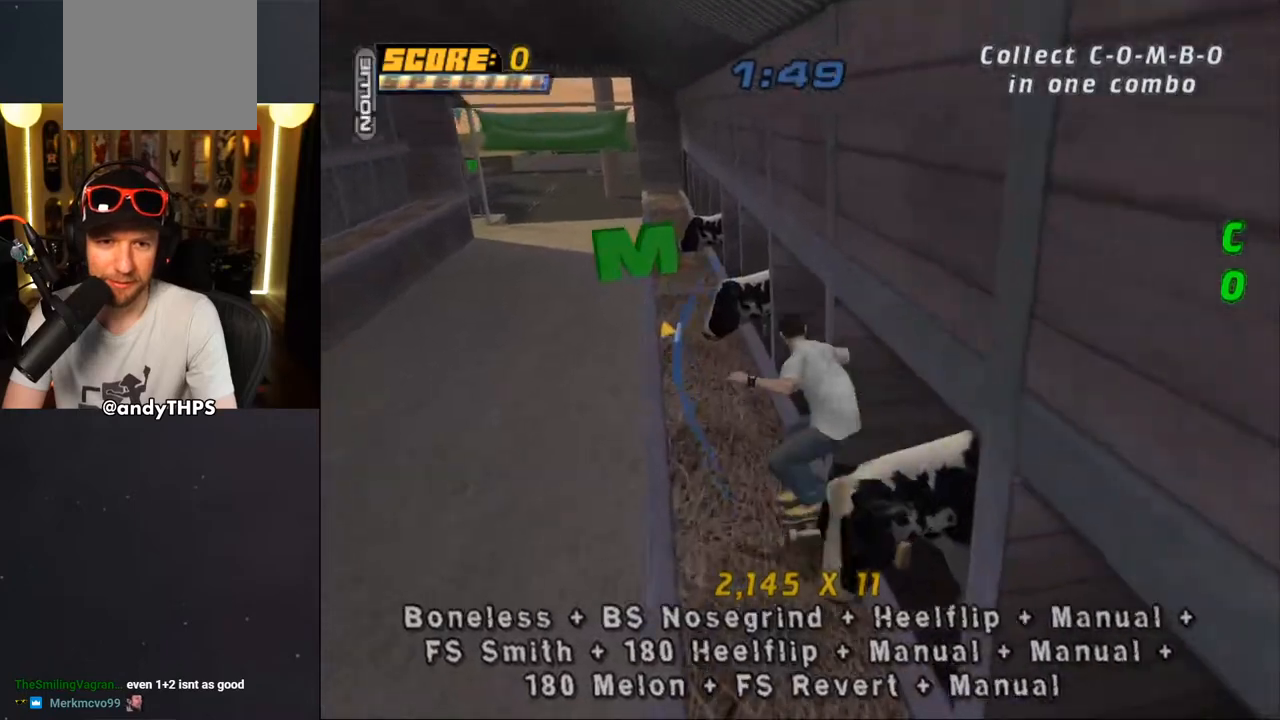
{"buttons": ["TRIANGLE"], "left_stick": "center", "right_stick": "center", "events": [[50, "DPAD_LEFT", "down"], [67, "DPAD_DOWN", "up"], [100, "TRIANGLE", "up"], [117, "CROSS", "down"], [183, "TRIANGLE", "down"], [200, "CROSS", "up"], [250, "DPAD_LEFT", "up"]]}
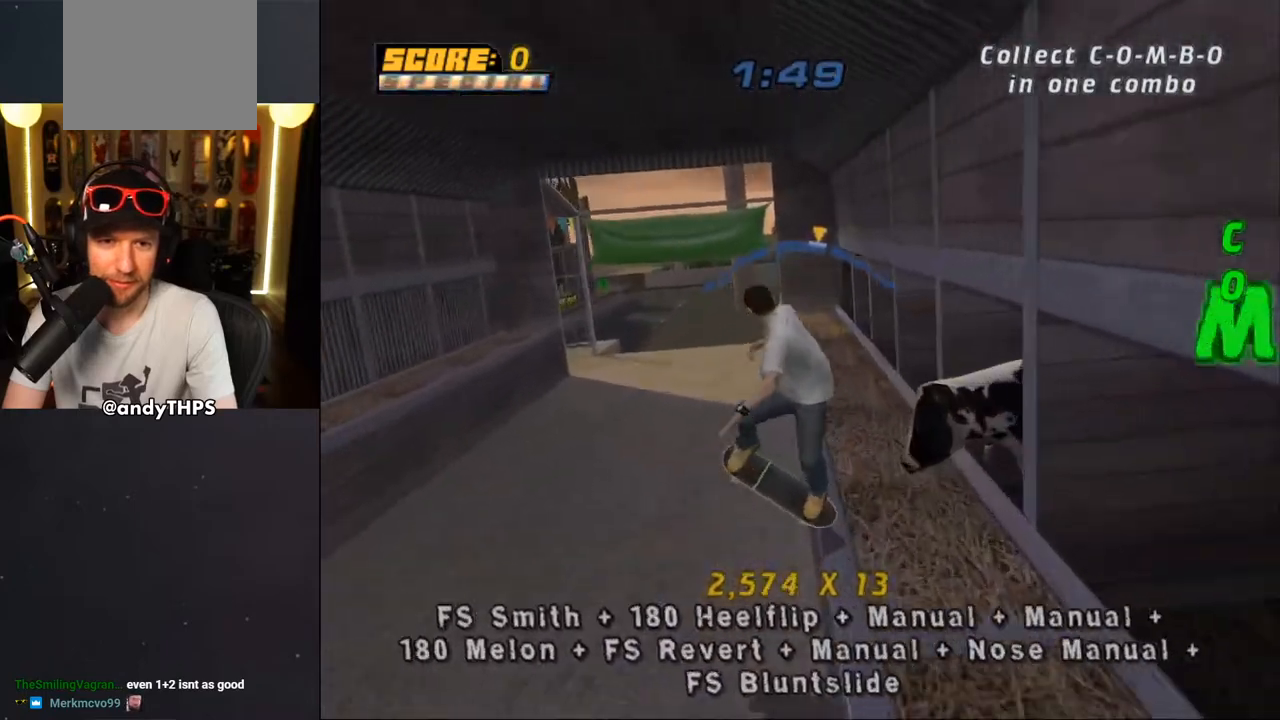
{"buttons": ["CROSS", "L1"], "left_stick": "center", "right_stick": "center", "events": [[17, "CROSS", "down"], [17, "DPAD_LEFT", "down"], [17, "TRIANGLE", "up"], [50, "DPAD_DOWN", "down"], [83, "DPAD_DOWN", "up"], [83, "L1", "down"], [100, "DPAD_UP", "down"], [133, "CROSS", "up"], [233, "CROSS", "down"], [283, "DPAD_LEFT", "up"], [283, "DPAD_UP", "up"], [383, "DPAD_UP", "down"], [483, "DPAD_UP", "up"]]}
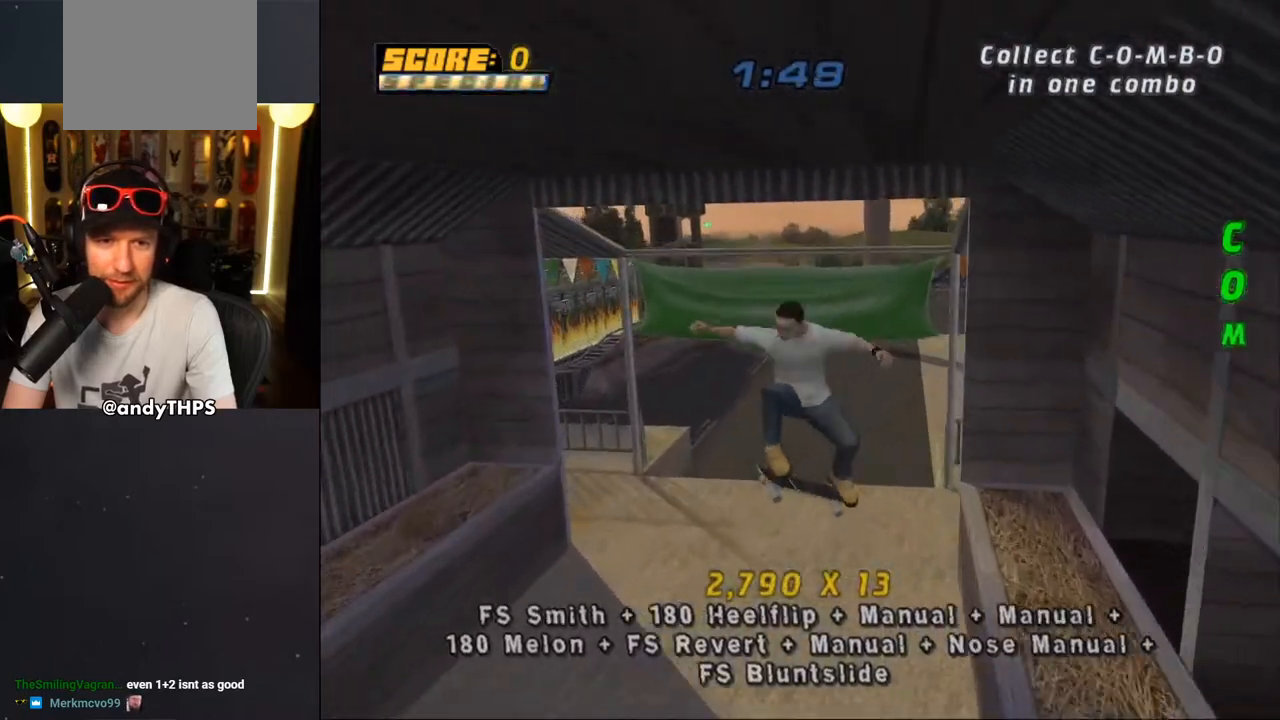
{"buttons": ["CROSS"], "left_stick": "center", "right_stick": "center", "events": [[50, "DPAD_DOWN", "down"], [117, "L1", "up"], [133, "DPAD_DOWN", "up"], [200, "DPAD_UP", "down"], [300, "DPAD_DOWN", "down"], [300, "DPAD_UP", "up"], [483, "DPAD_DOWN", "up"]]}
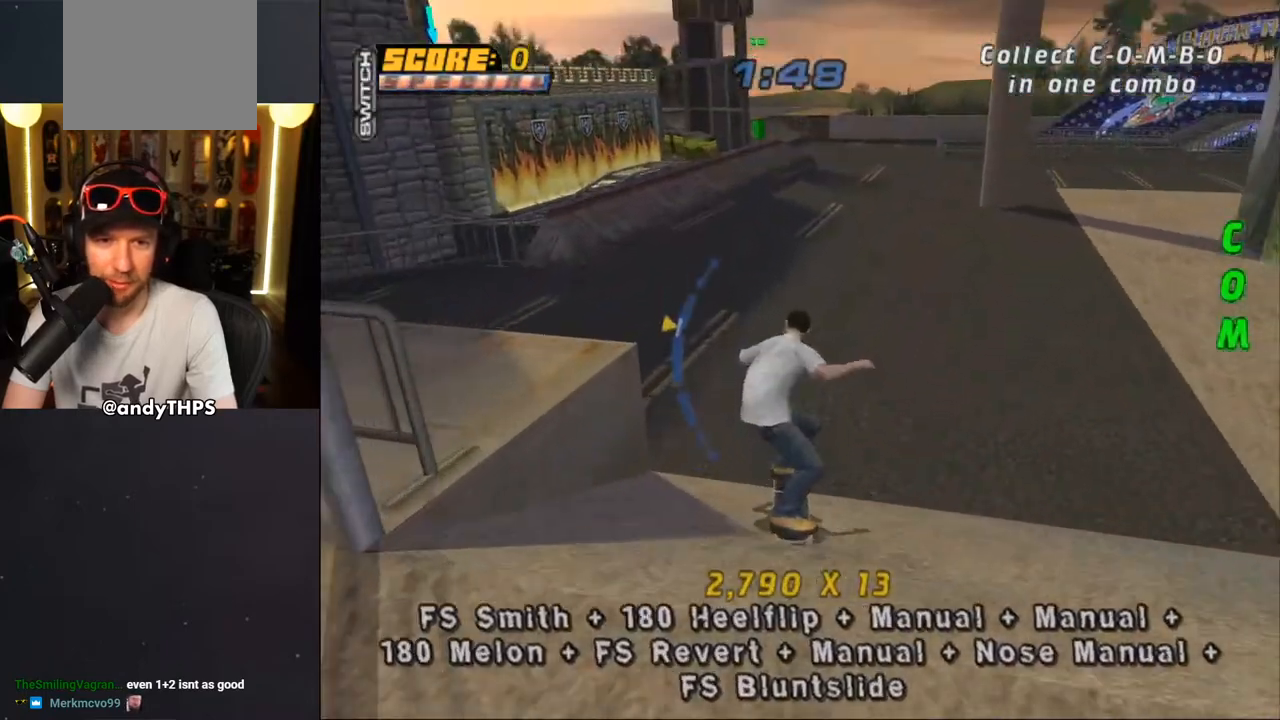
{"buttons": ["CROSS"], "left_stick": "center", "right_stick": "center", "events": [[183, "DPAD_UP", "down"], [267, "DPAD_LEFT", "down"], [400, "DPAD_LEFT", "up"], [400, "DPAD_UP", "up"]]}
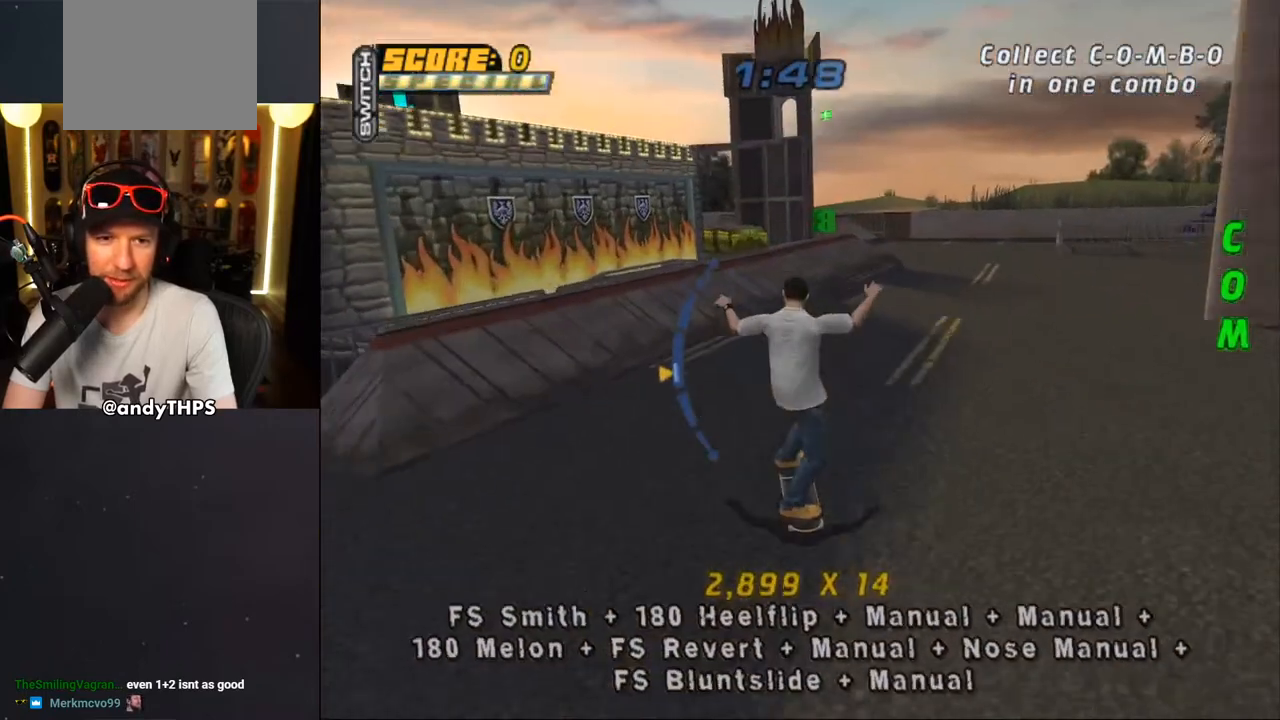
{"buttons": ["TRIANGLE", "DPAD_DOWN"], "left_stick": "center", "right_stick": "center", "events": [[367, "DPAD_DOWN", "down"], [400, "DPAD_RIGHT", "down"], [417, "DPAD_DOWN", "up"], [467, "CROSS", "up"], [467, "DPAD_DOWN", "down"], [467, "DPAD_RIGHT", "up"], [467, "TRIANGLE", "down"]]}
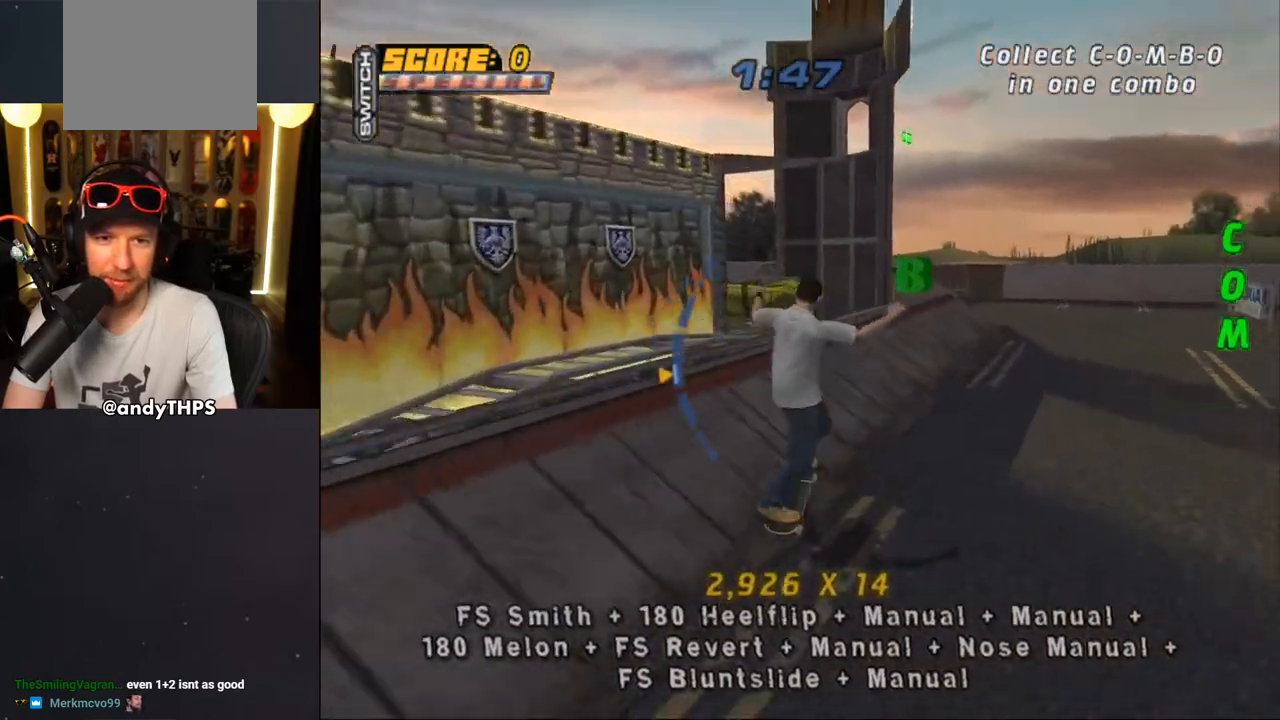
{"buttons": ["CROSS", "TRIANGLE", "DPAD_DOWN"], "left_stick": "center", "right_stick": "center"}
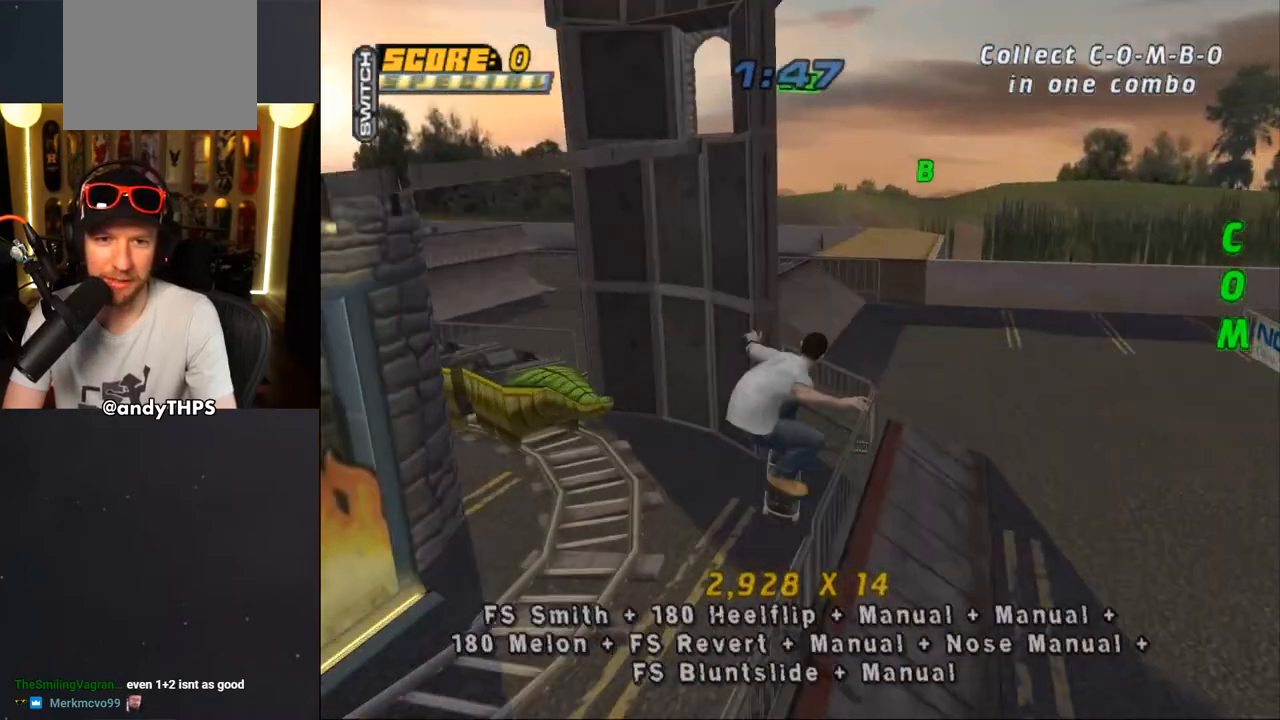
{"buttons": ["CROSS"], "left_stick": "center", "right_stick": "center"}